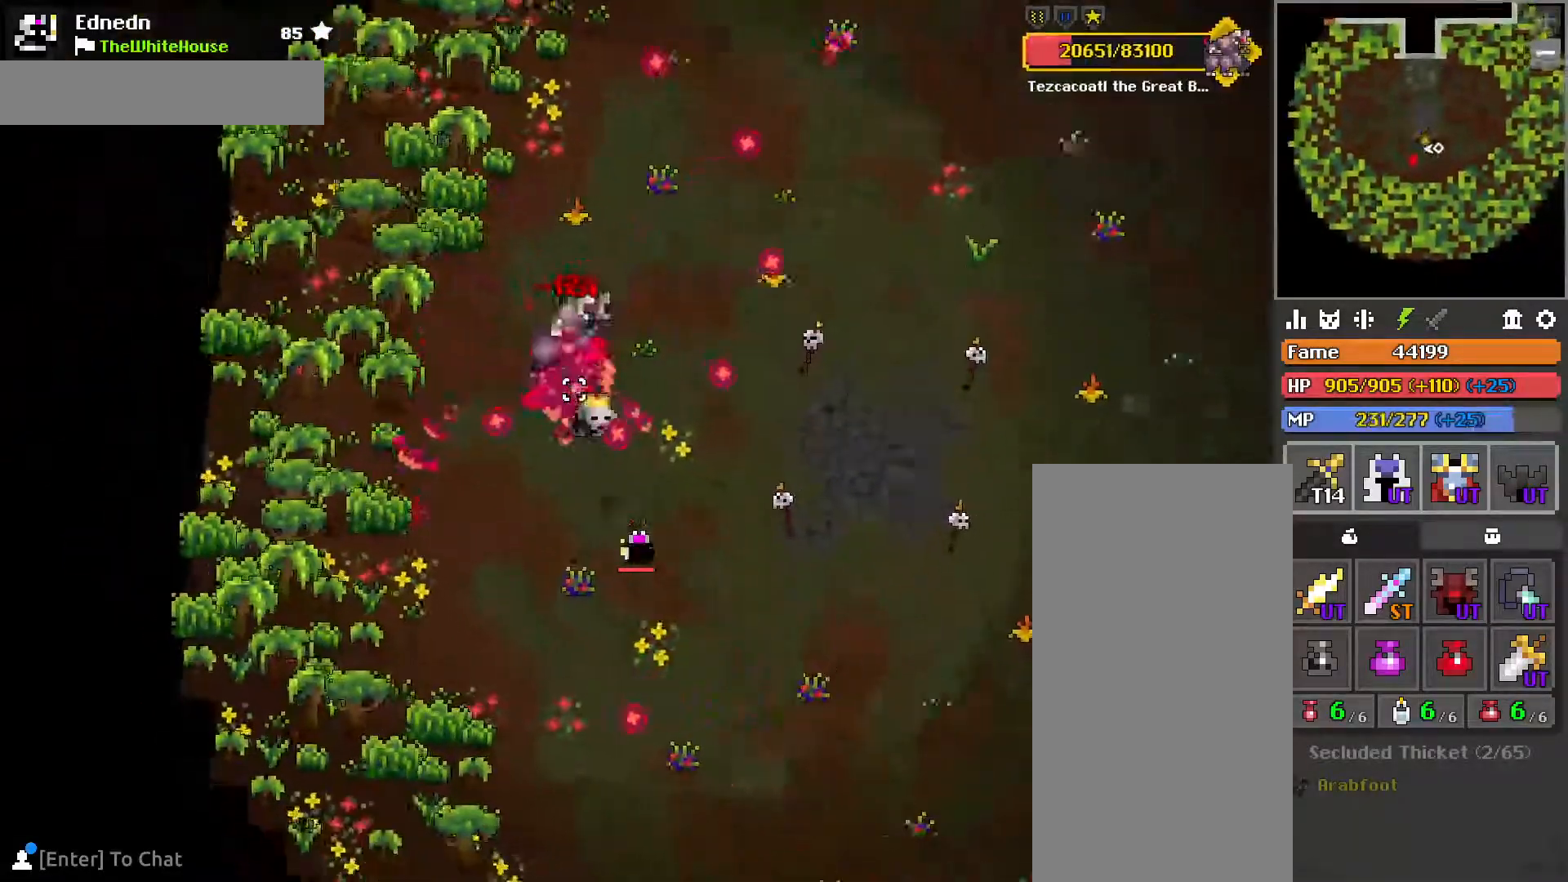
Gameplay with keyboard and mouse; each line is a JSON object with the keys and mouse buttons held at the frame after it. "events" lists presses ("down") and releases ("up") of "1", "2", "3", "4", "a", "c", "caps_lock", "d", "e", "f", "q", "r", "s", "shift", "tab", "tilde", "v", "w", "x", "z", "mouse_left", "mouse_wheel", "mouse_right", "mouse_mb4" and "mouse_mb5" between this image and that frame as [ms after this image, input, new state], when the widget could be followed in between. "mouse_left", "mouse_wheel", "mouse_right", "mouse_mb4", "mouse_mb5" = the "left", "wheel", "right", "mb4", "mb5" buttons of the "mouse" list. No other keys are recorded. "wheel" means that the mouse wheel is clicked or scrolled. Mouse movement is not recorded.
{"keys": ["d", "q"], "mouse": [], "events": [[50, "s", "down"], [67, "q", "up"], [133, "s", "up"], [167, "a", "down"], [217, "s", "down"], [250, "a", "up"], [350, "d", "down"], [400, "s", "up"], [417, "q", "down"]]}
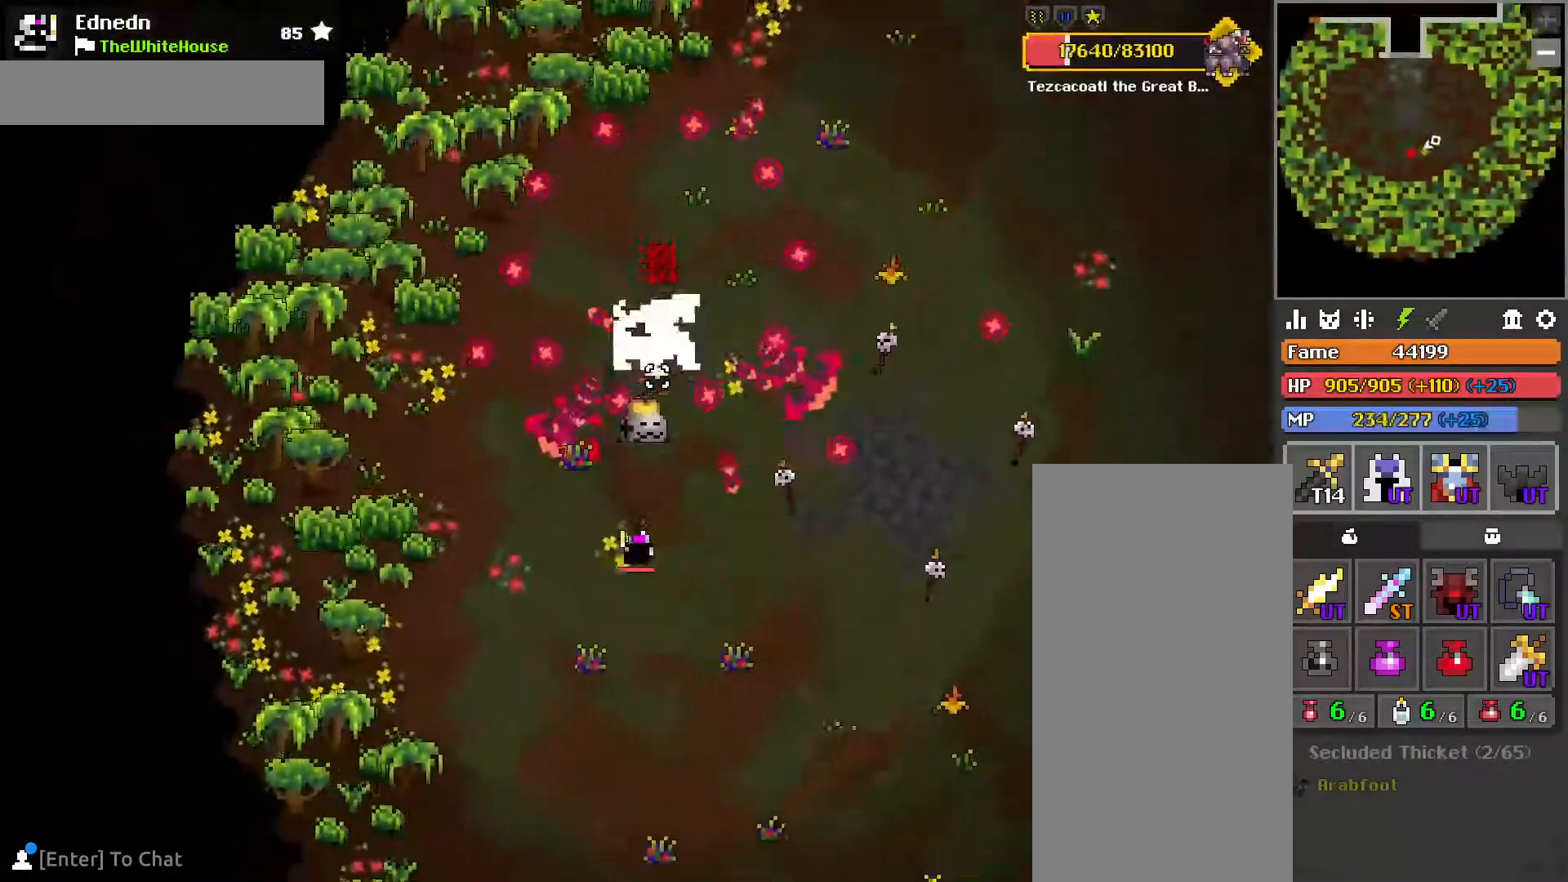
{"keys": ["s"], "mouse": [], "events": [[50, "q", "up"], [83, "s", "down"], [133, "d", "up"], [233, "a", "down"], [267, "s", "up"], [317, "a", "up"], [417, "s", "down"]]}
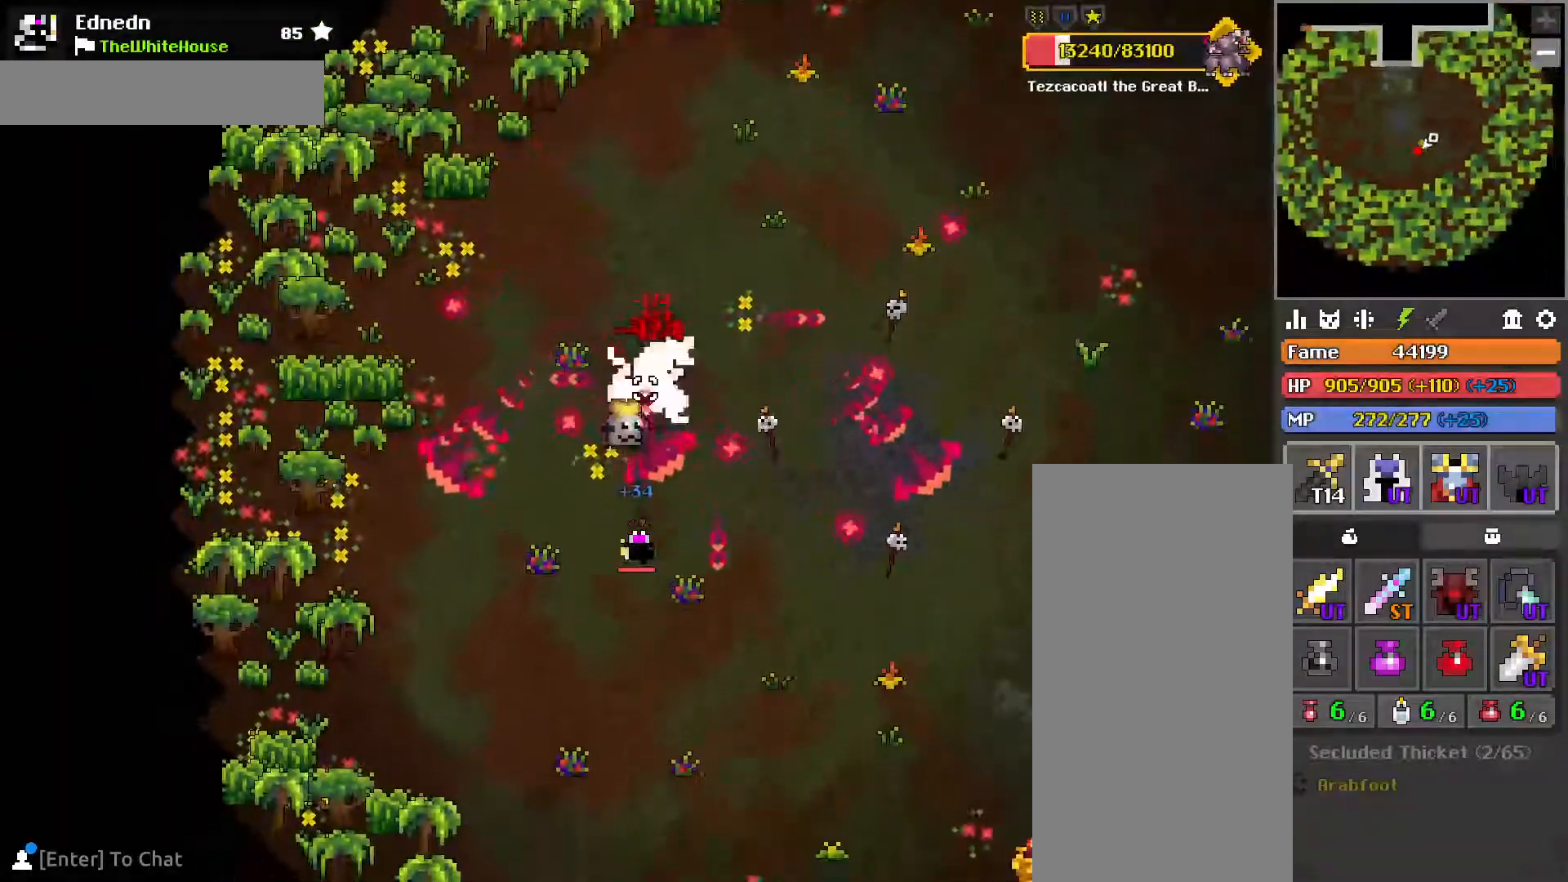
{"keys": ["a"], "mouse": [], "events": [[17, "s", "up"], [117, "s", "down"], [433, "s", "up"], [483, "a", "down"]]}
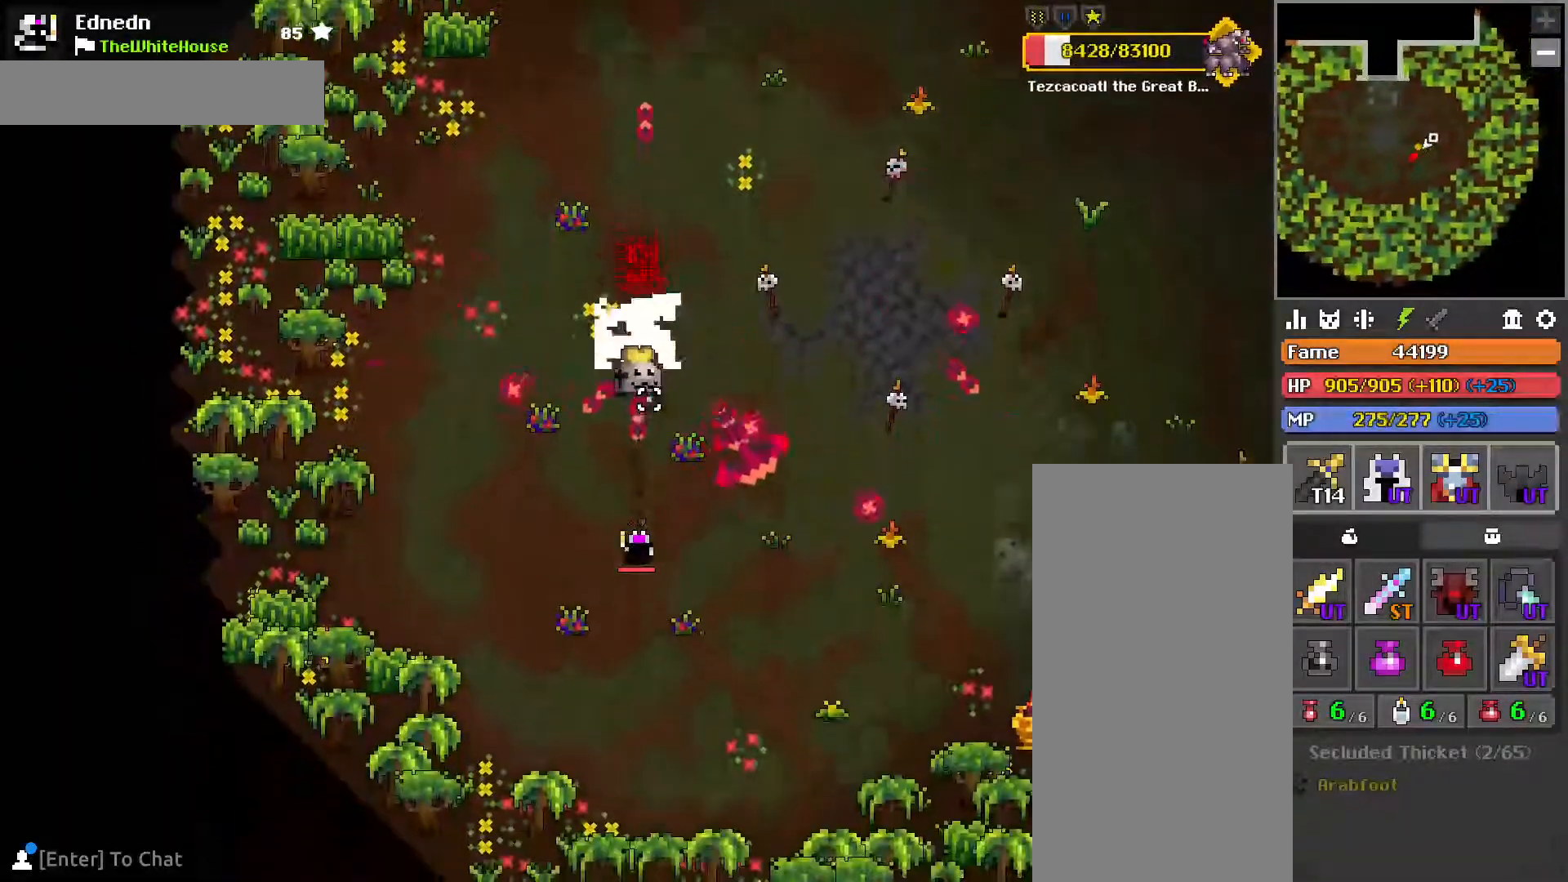
{"keys": ["a", "e"], "mouse": [], "events": [[33, "a", "up"], [33, "s", "down"], [100, "d", "down"], [133, "d", "up"], [167, "a", "down"], [167, "s", "up"], [450, "e", "down"]]}
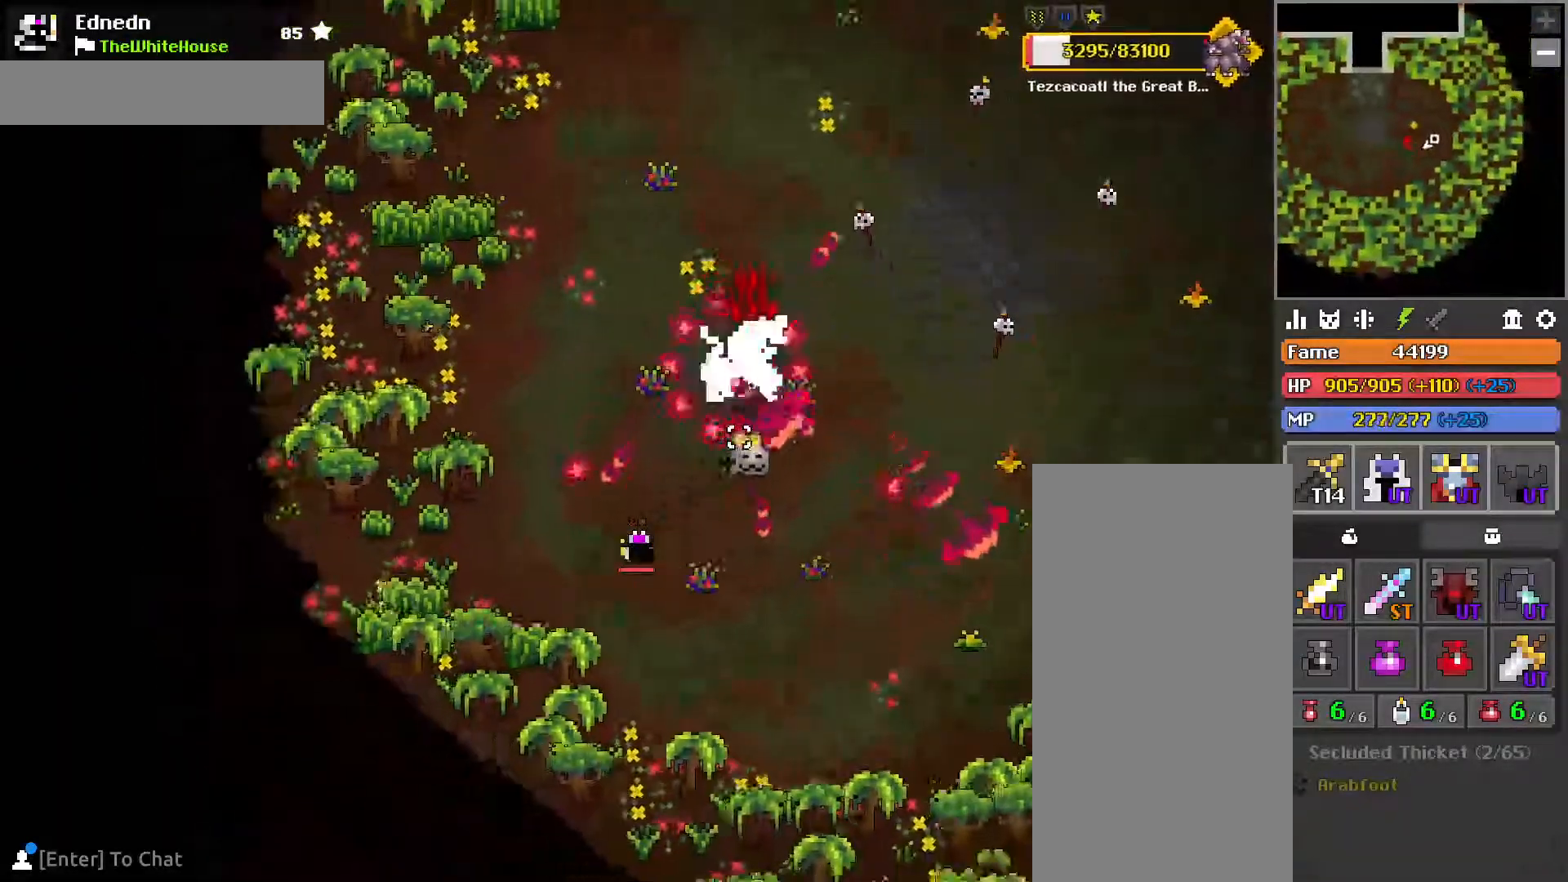
{"keys": ["e", "w"], "mouse": [], "events": [[33, "e", "up"], [67, "w", "down"], [117, "a", "up"], [217, "a", "down"], [217, "w", "up"], [283, "w", "down"], [383, "e", "down"], [450, "w", "up"], [483, "w", "down"], [500, "a", "up"]]}
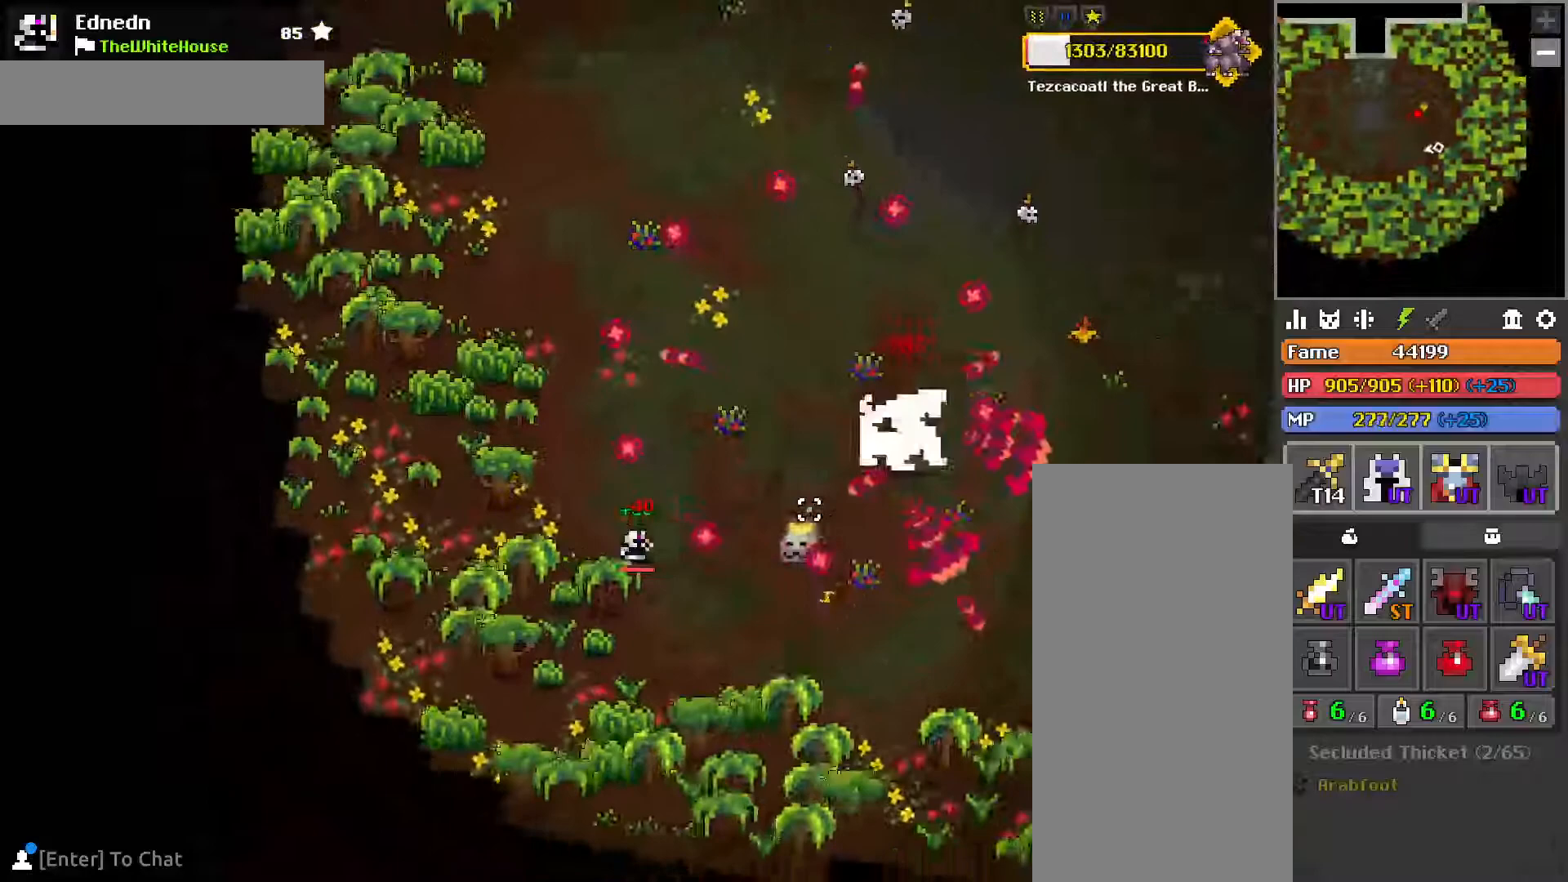
{"keys": ["w"], "mouse": [], "events": [[250, "e", "up"], [300, "w", "up"], [317, "z", "down"], [383, "z", "up"], [483, "w", "down"]]}
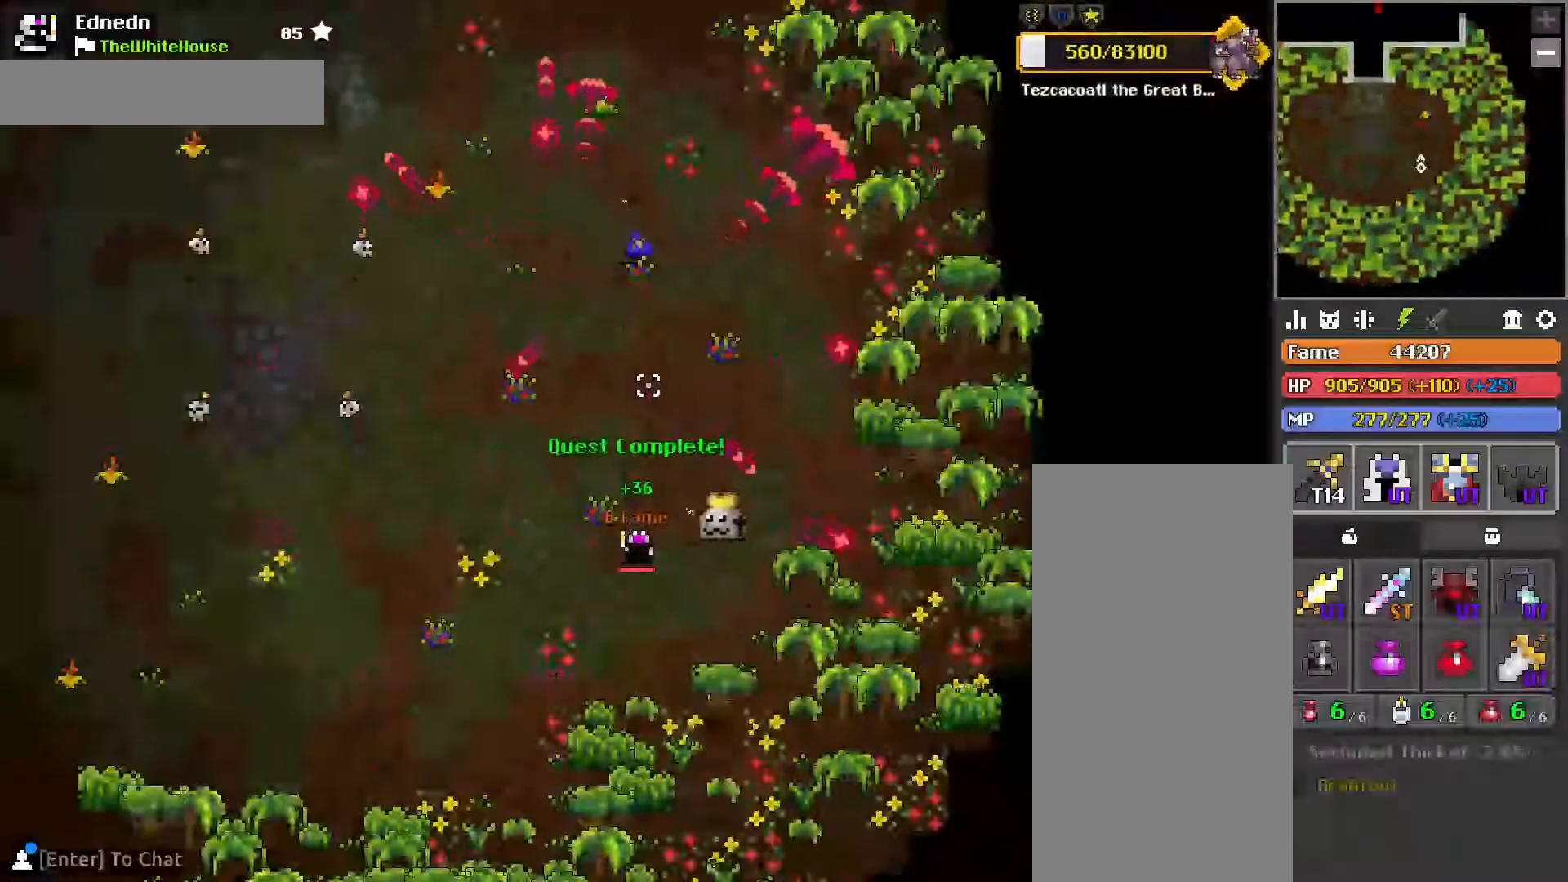
{"keys": ["w"], "mouse": [], "events": [[17, "a", "down"], [167, "a", "up"]]}
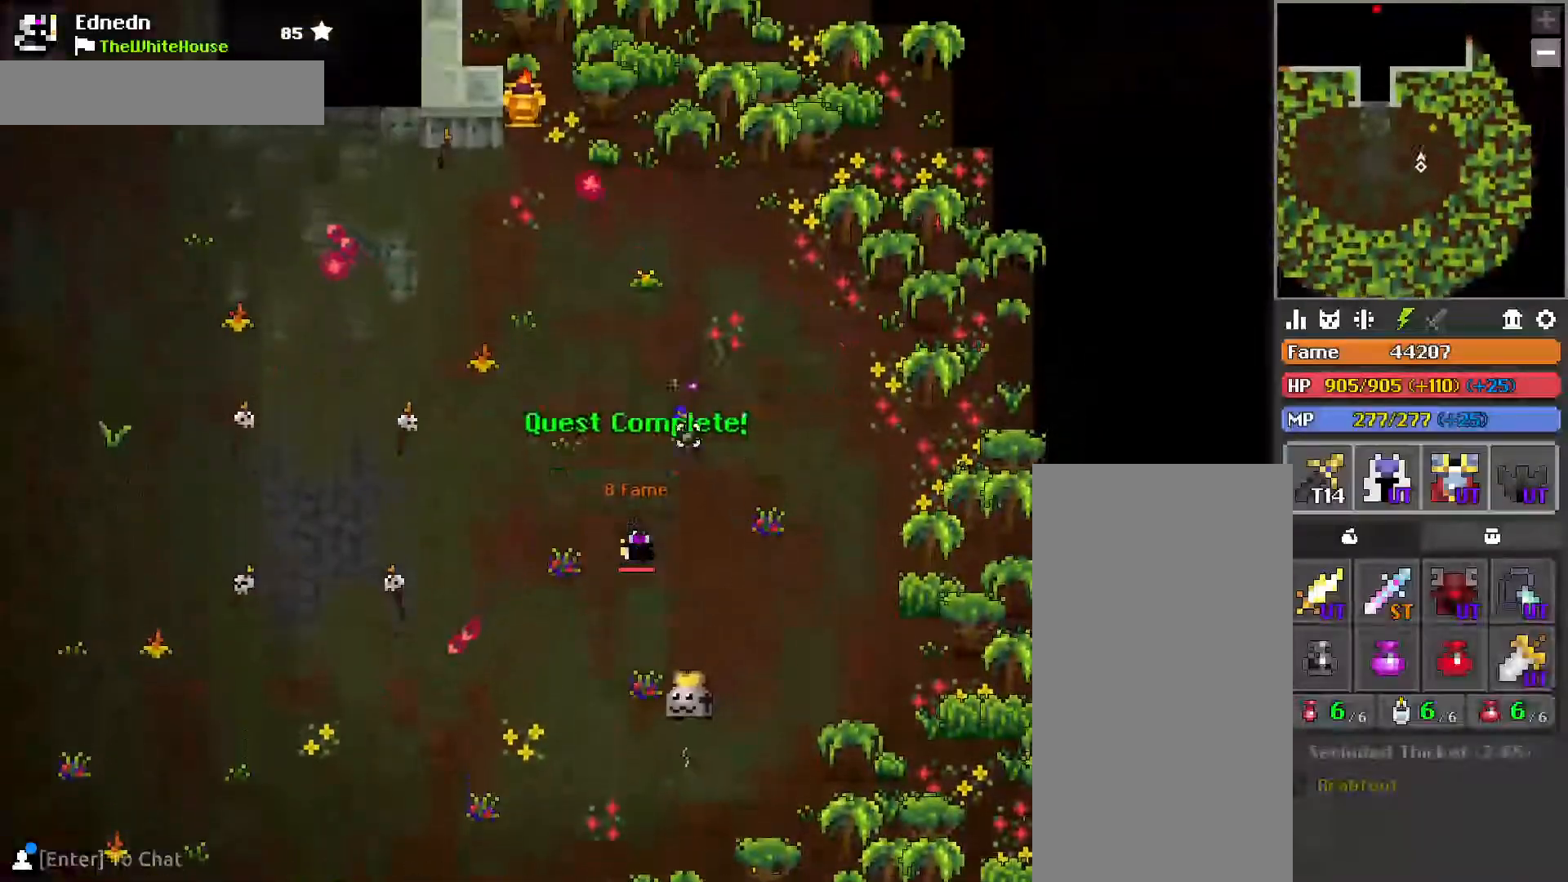
{"keys": [], "mouse": [], "events": [[50, "d", "down"], [217, "mouse_mb4", "down"], [233, "d", "up"], [283, "mouse_mb4", "up"], [383, "w", "up"]]}
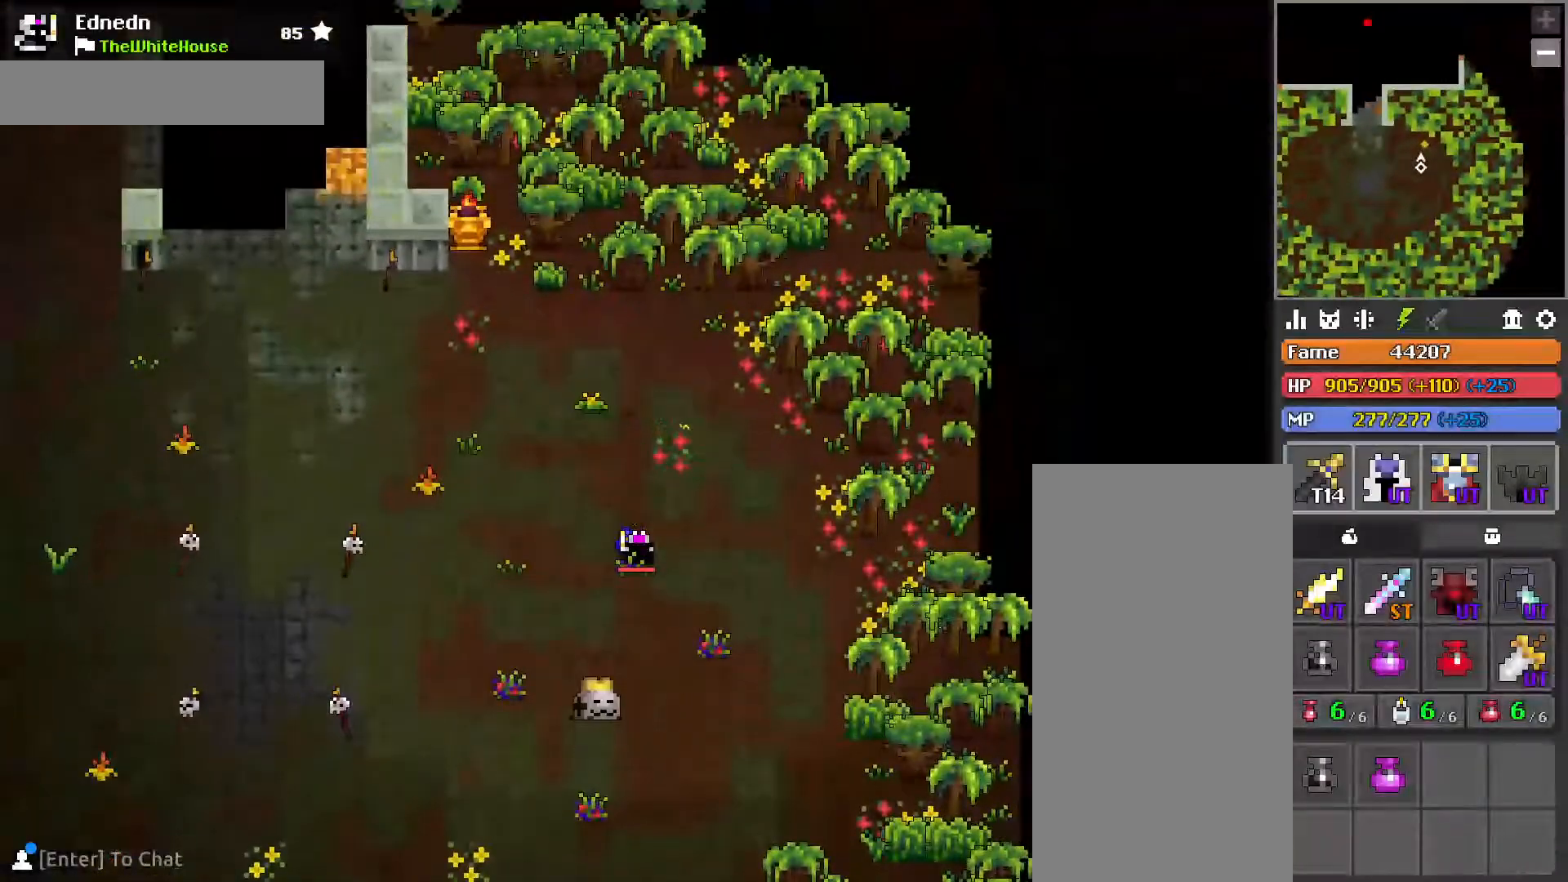
{"keys": [], "mouse": ["left"], "events": [[150, "mouse_left", "down"]]}
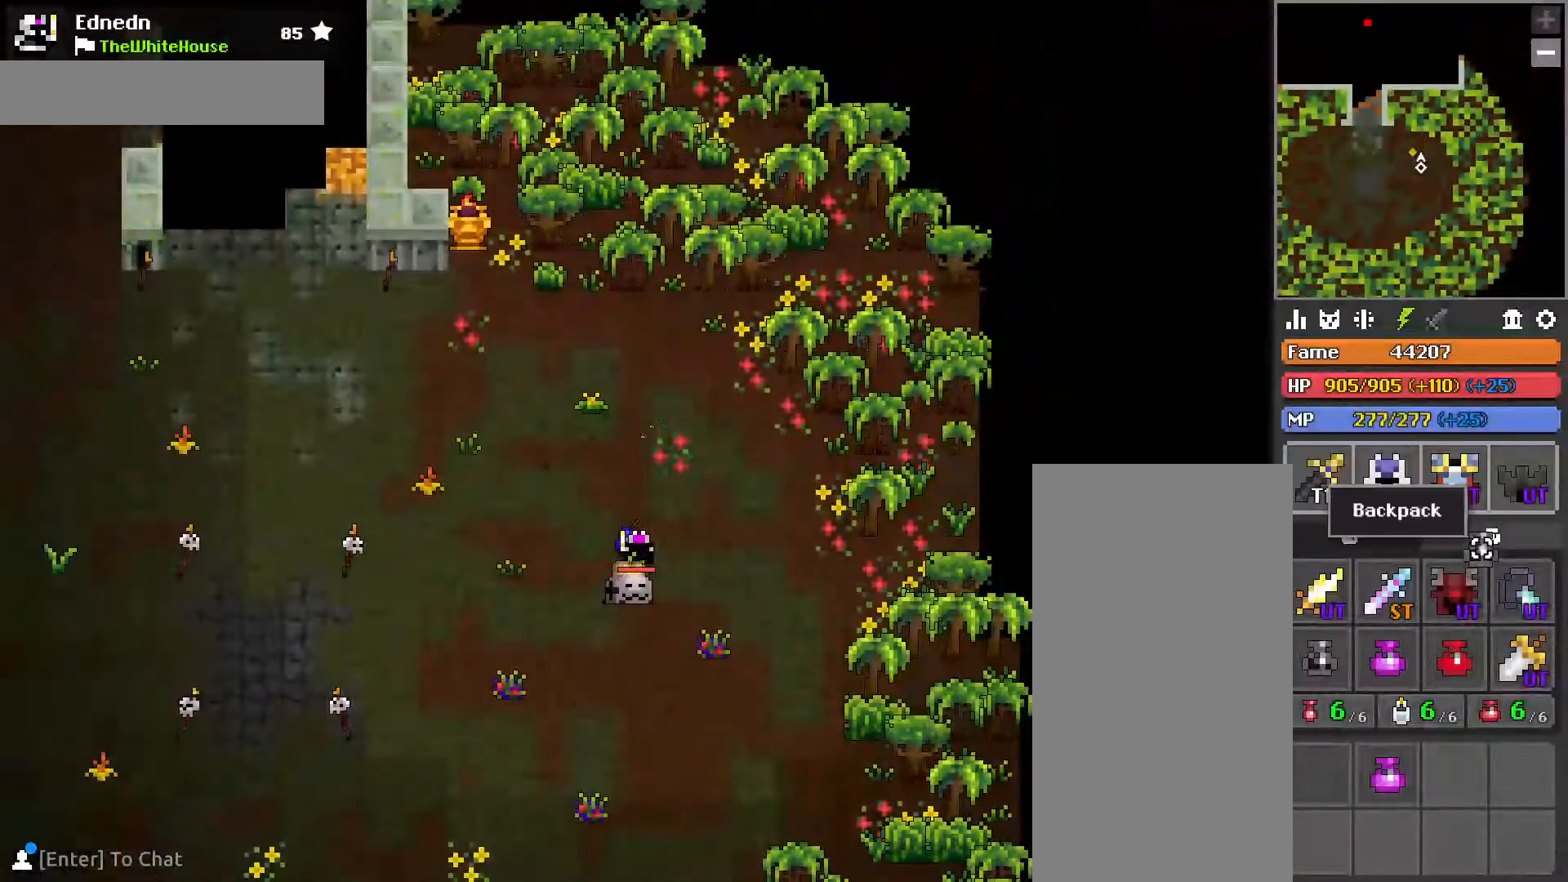
{"keys": [], "mouse": ["left"], "events": [[133, "mouse_left", "up"], [200, "mouse_left", "down"], [267, "mouse_left", "up"], [500, "mouse_left", "down"]]}
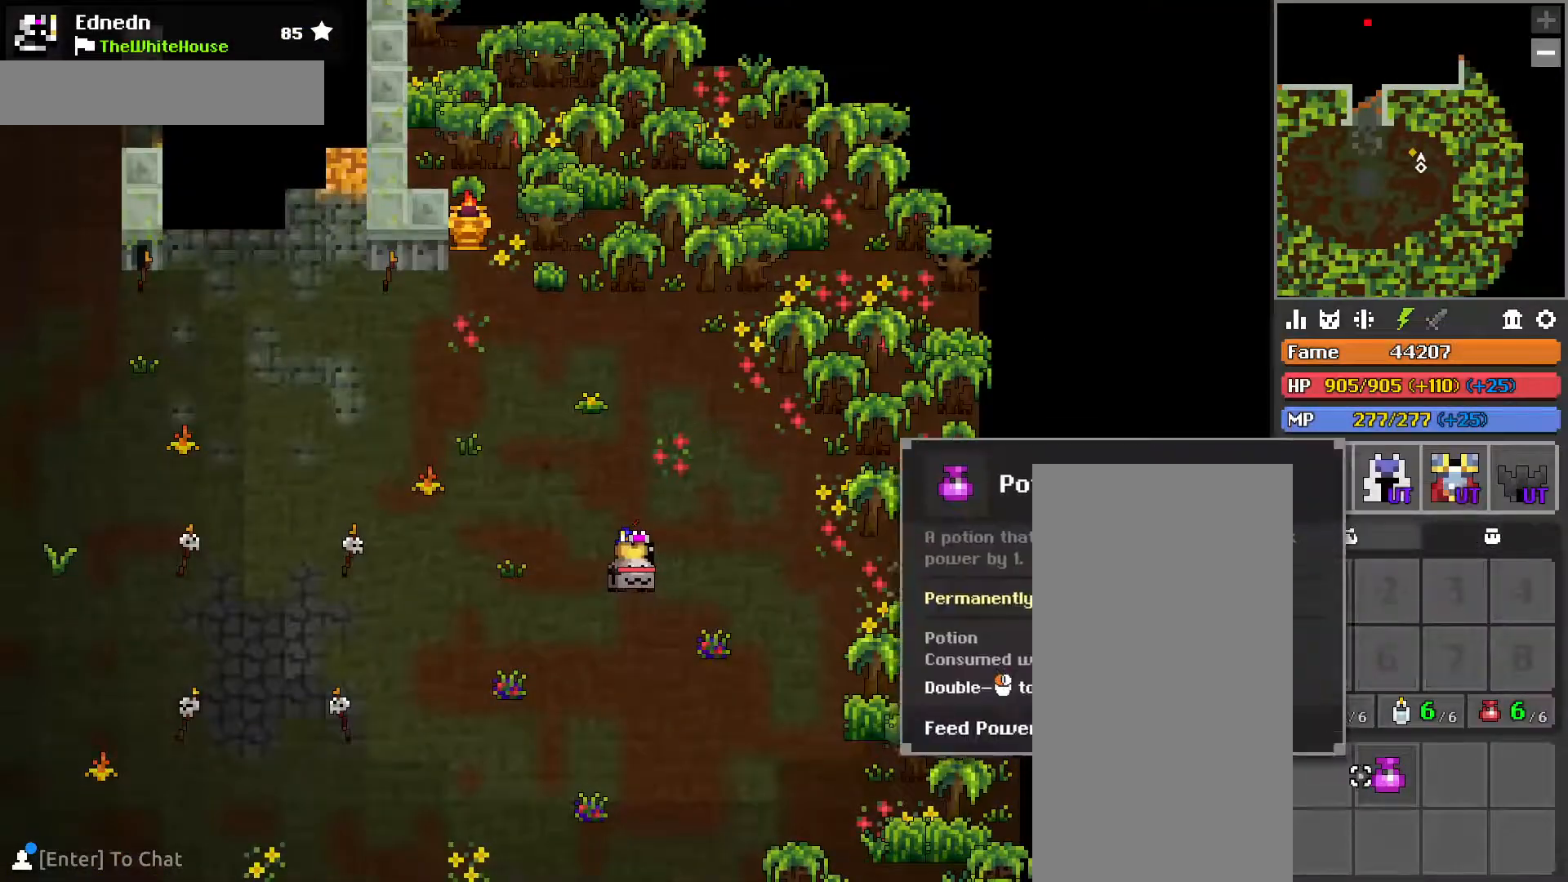
{"keys": [], "mouse": [], "events": [[417, "mouse_left", "up"]]}
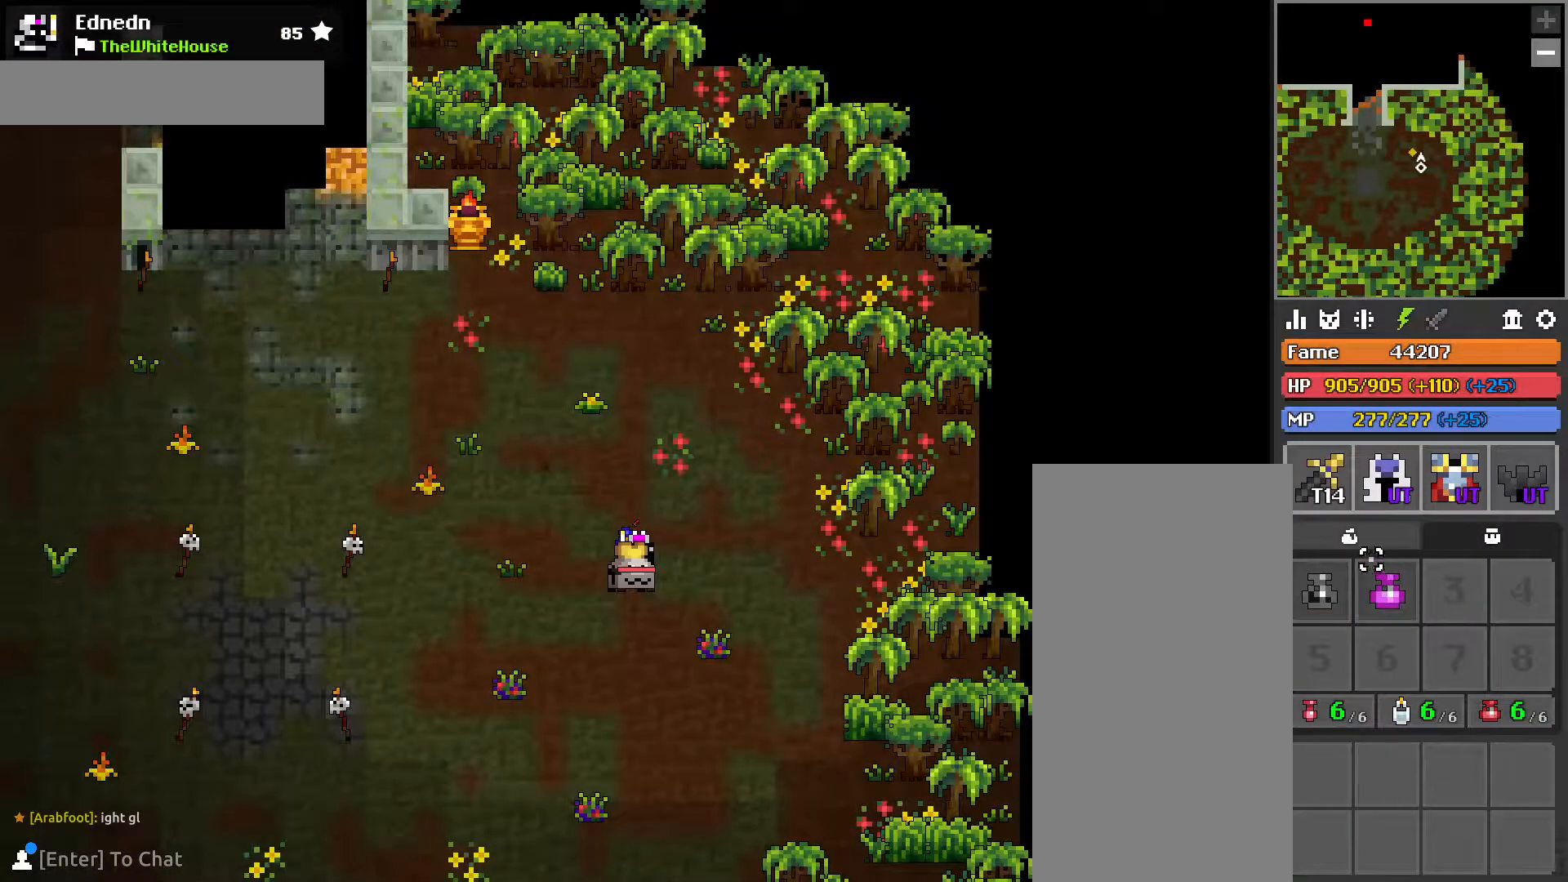
{"keys": ["a", "w"], "mouse": [], "events": [[83, "mouse_left", "down"], [150, "mouse_left", "up"], [200, "a", "down"], [250, "w", "down"]]}
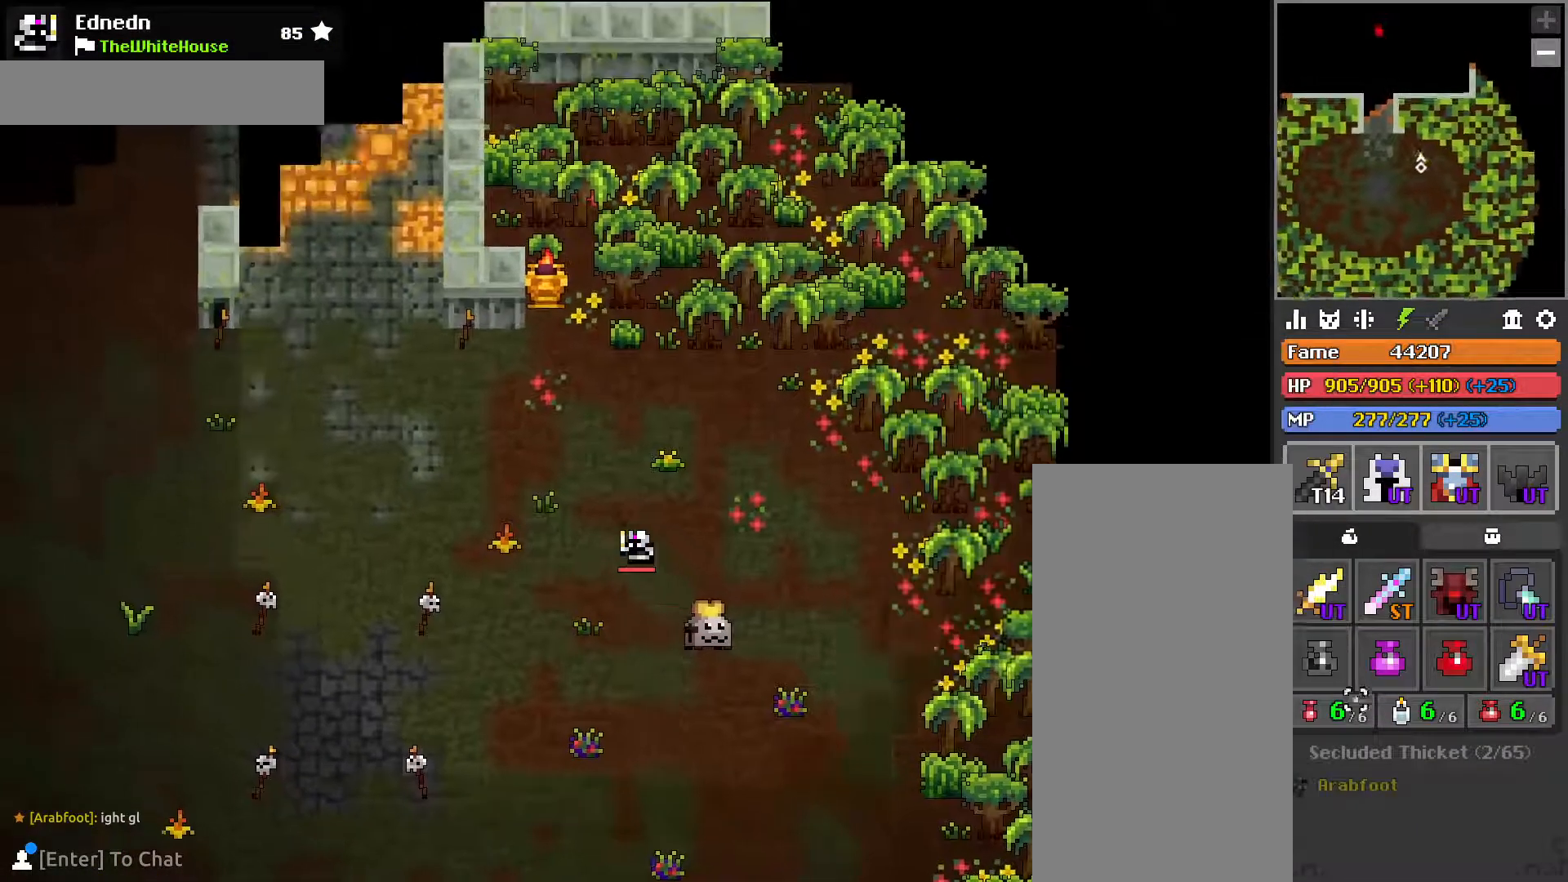
{"keys": ["a", "w"], "mouse": [], "events": []}
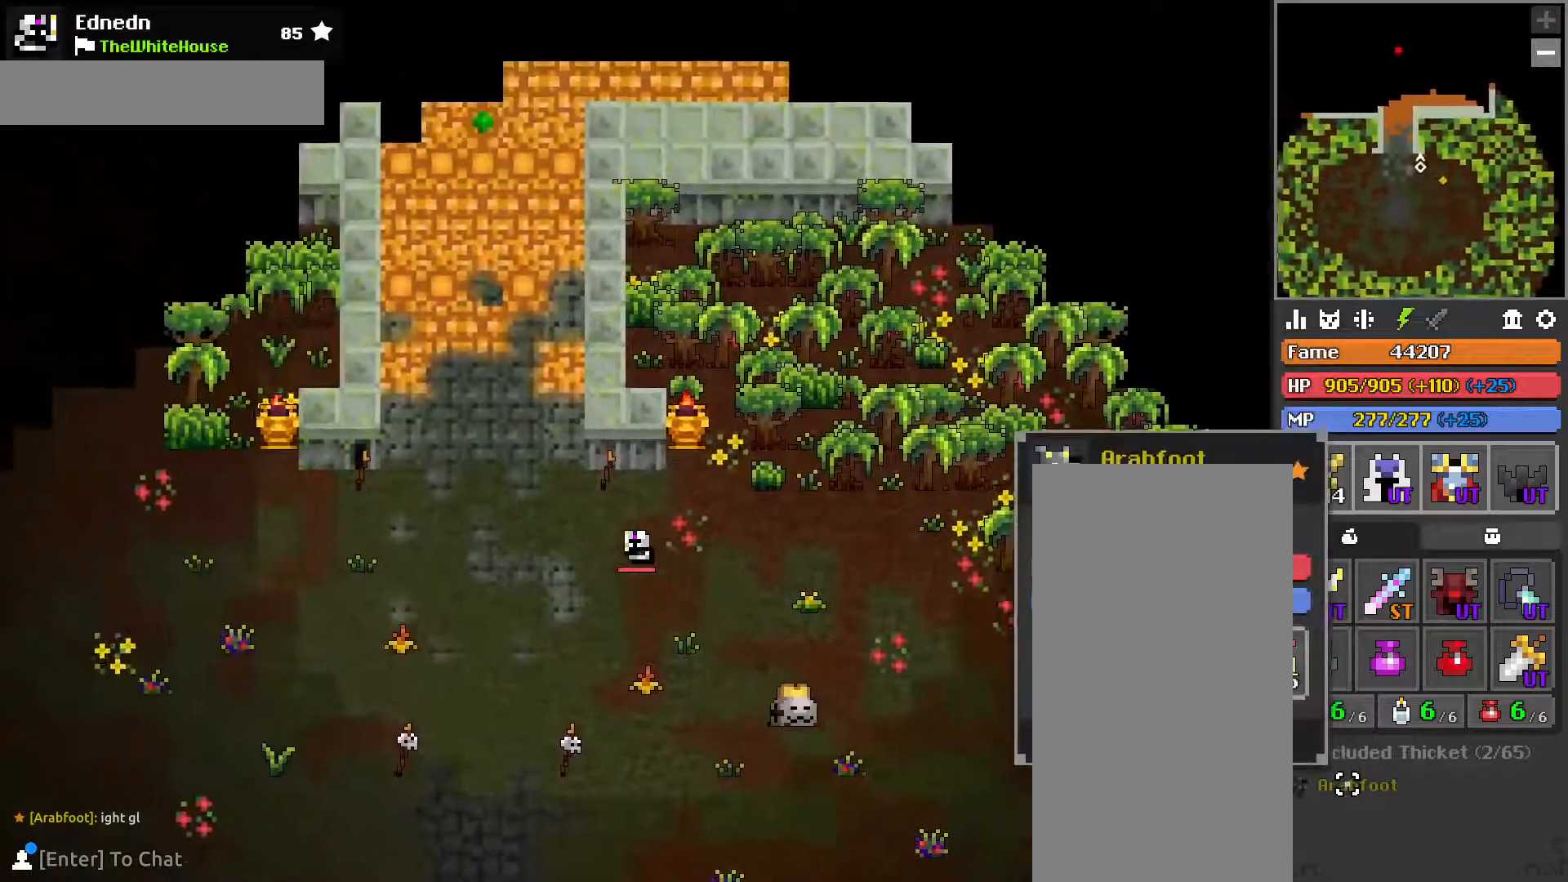
{"keys": ["w"], "mouse": [], "events": [[383, "a", "up"]]}
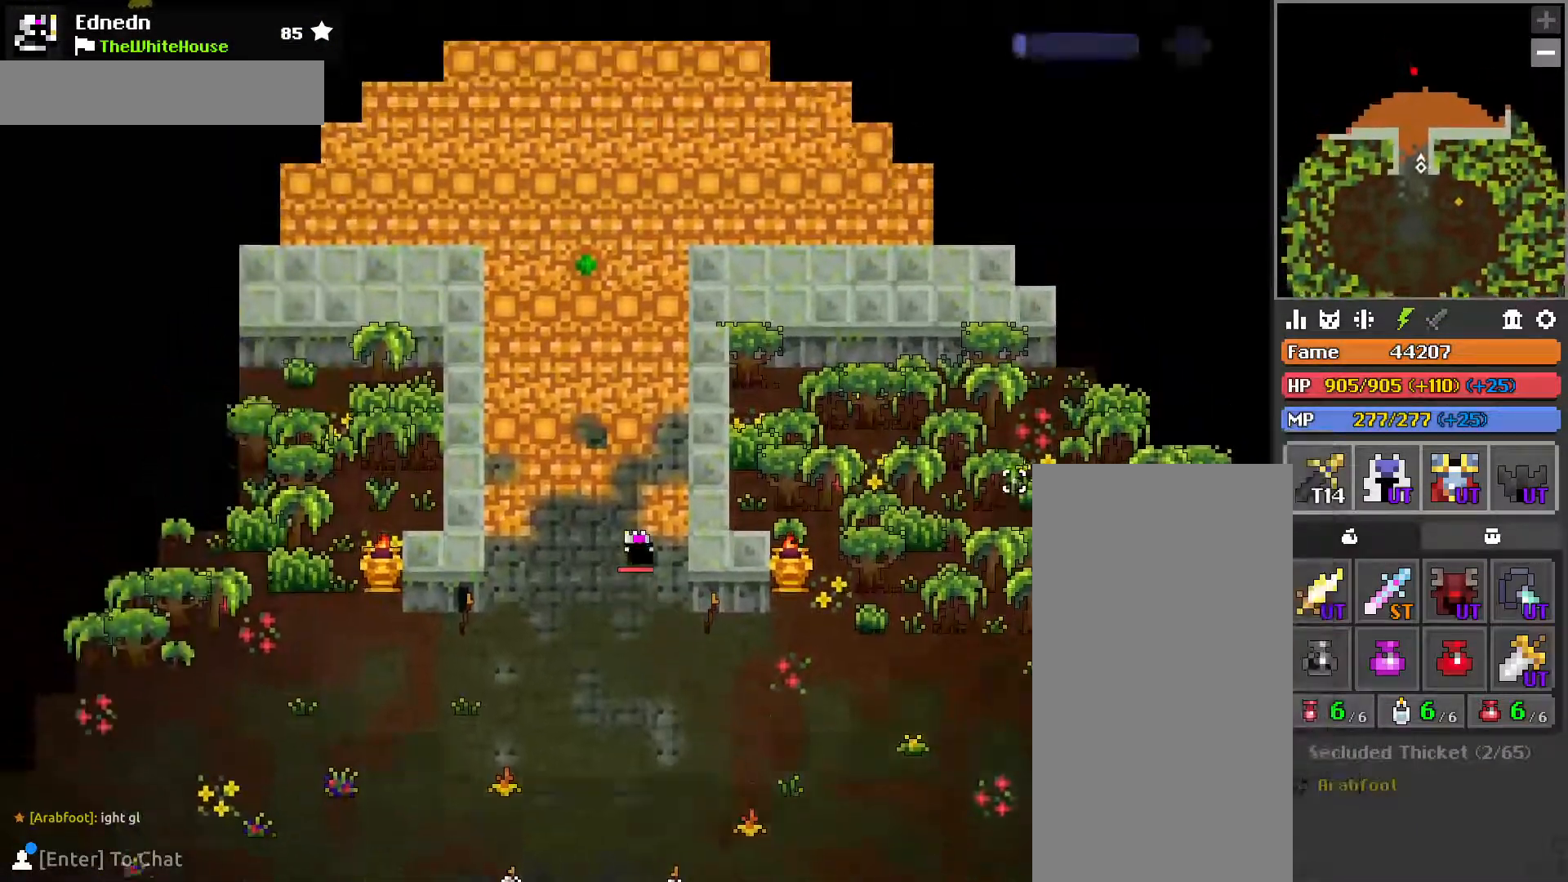
{"keys": ["a", "w"], "mouse": [], "events": [[83, "a", "down"], [200, "a", "up"], [250, "mouse_mb5", "down"], [367, "mouse_mb5", "up"], [467, "a", "down"]]}
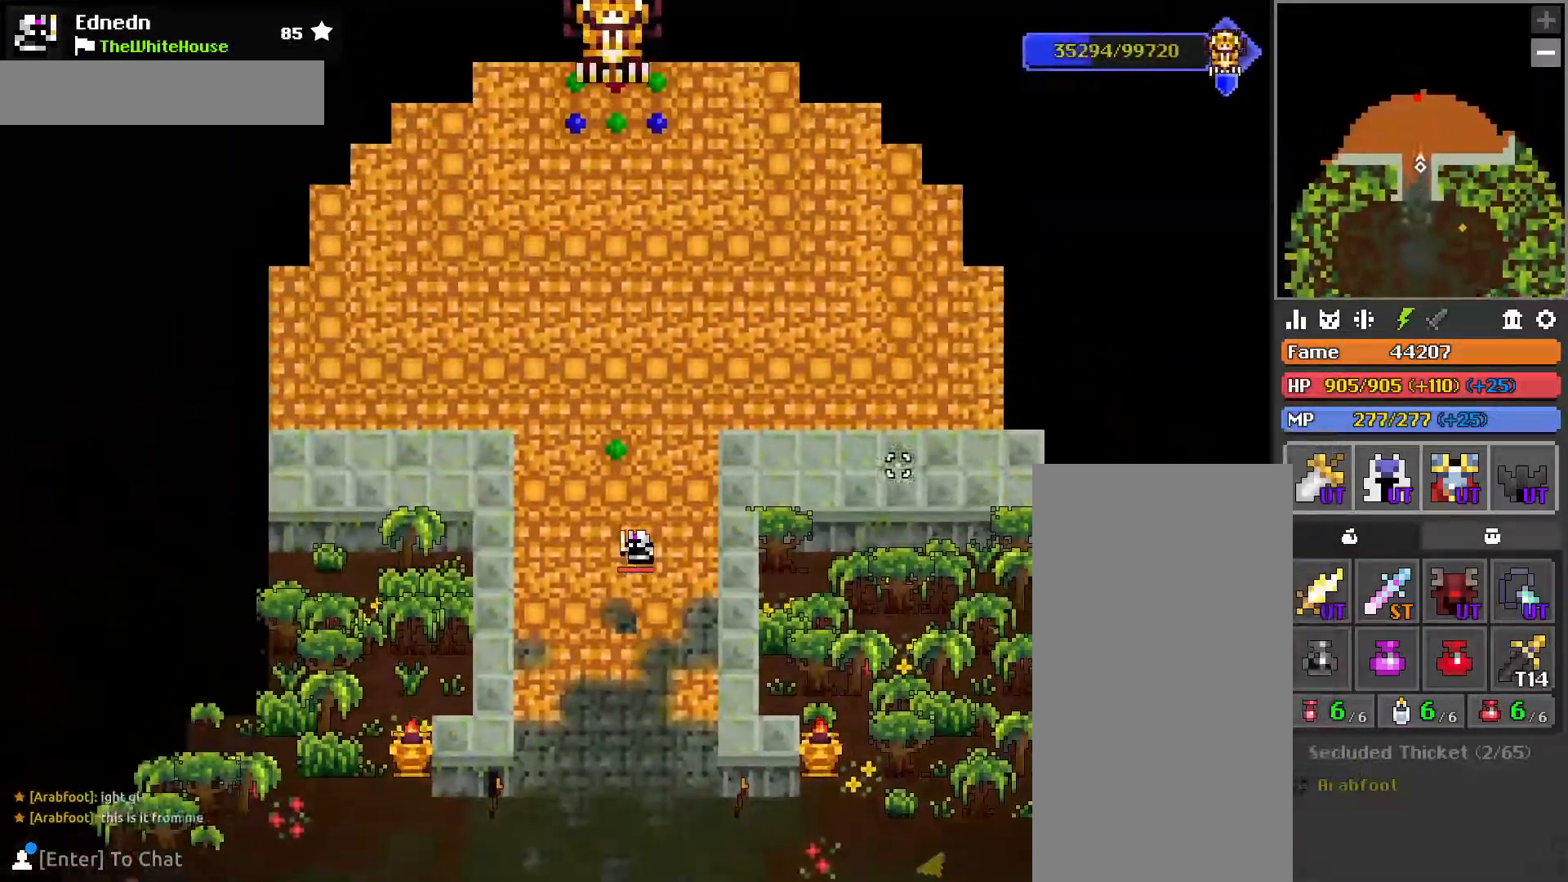
{"keys": ["w"], "mouse": [], "events": [[83, "a", "up"], [333, "a", "down"], [467, "a", "up"]]}
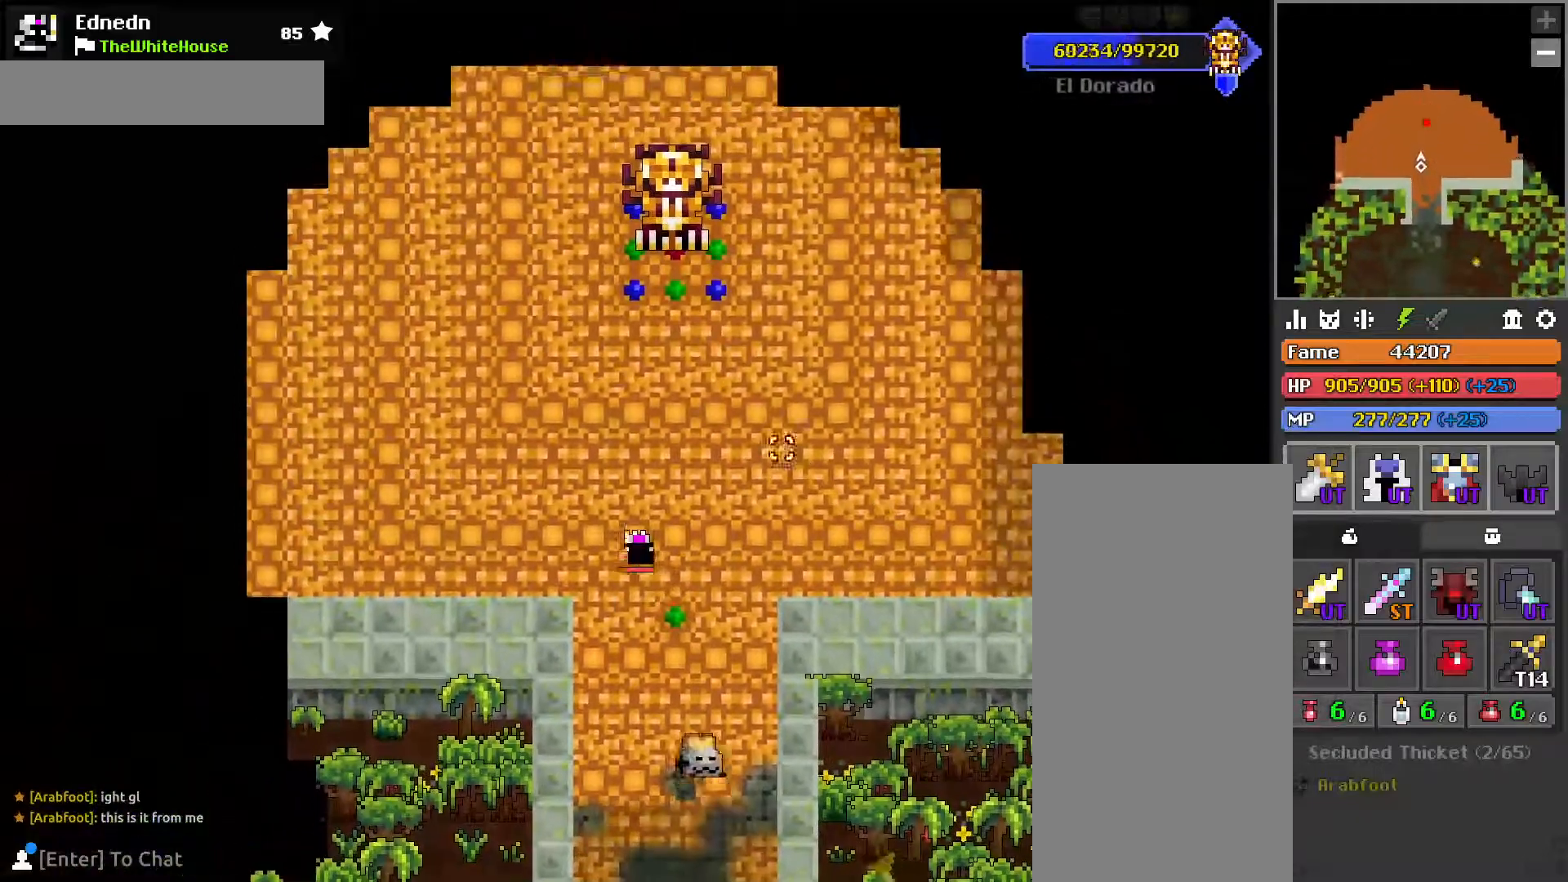
{"keys": [], "mouse": [], "events": [[200, "w", "up"], [383, "d", "down"], [467, "d", "up"]]}
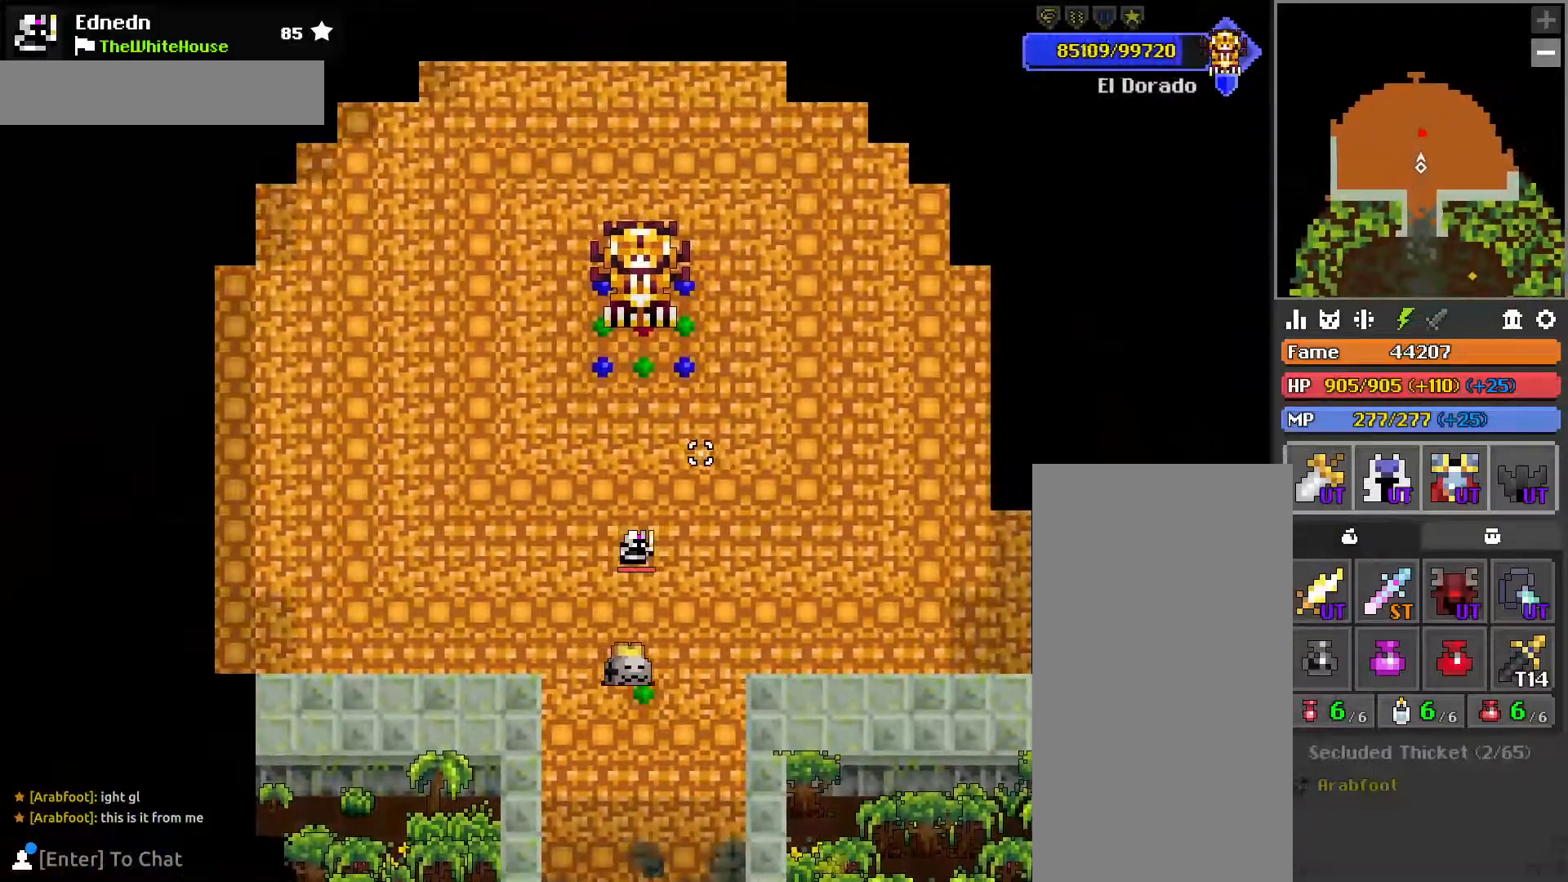
{"keys": [], "mouse": [], "events": [[50, "a", "down"], [333, "a", "up"]]}